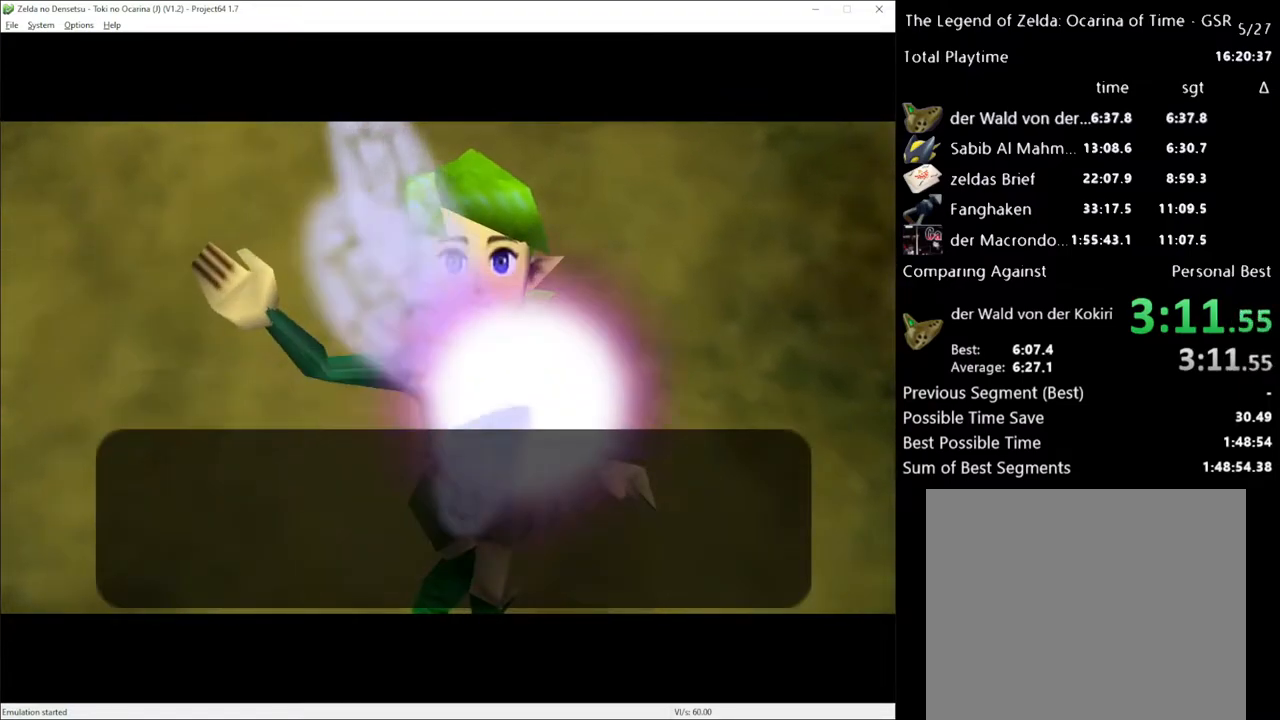
Gameplay with a controller (Xbox layout); each line is a JSON object with the inputs held at the frame after it. "events" lists button and stick changes between this image and that frame as [ms after this image, input, new state], when the widget could be followed in between. Not read: L1 L3 R1 R3.
{"buttons": ["A"], "left_stick": "center", "right_stick": "center", "events": [[67, "X", "down"], [100, "A", "down"], [167, "X", "up"], [267, "A", "up"], [383, "A", "down"]]}
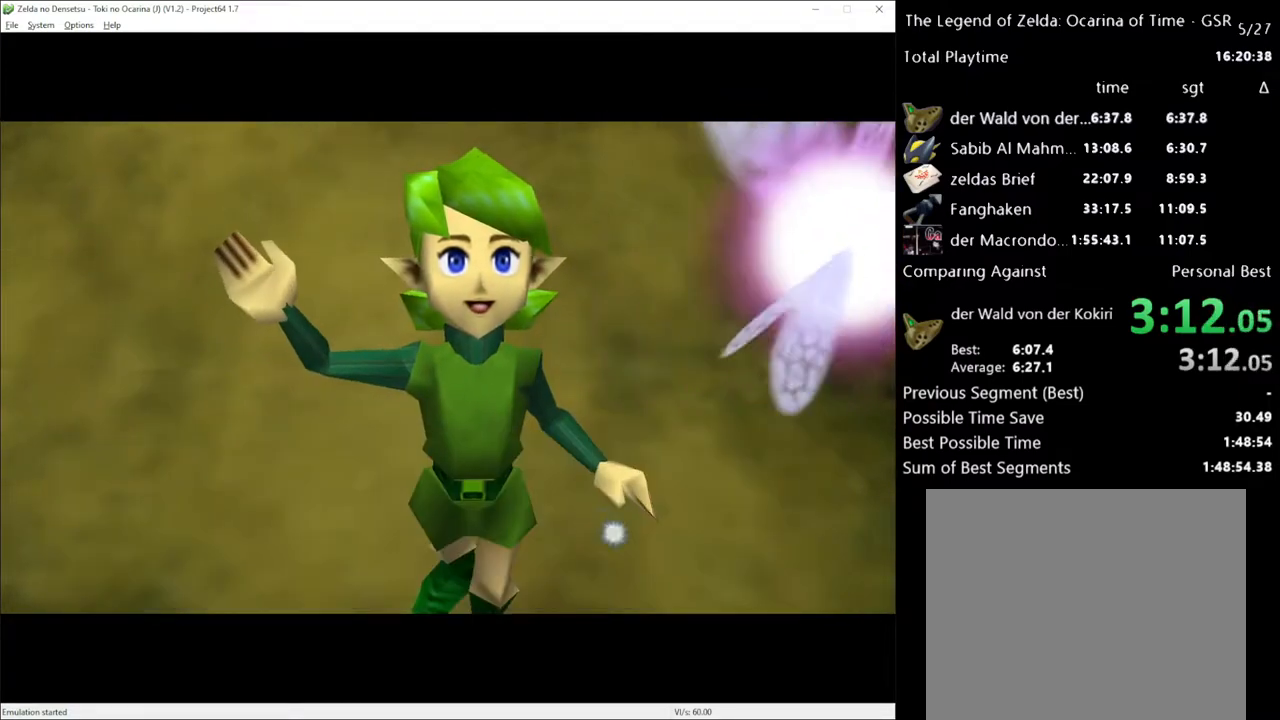
{"buttons": [], "left_stick": "center", "right_stick": "center", "events": [[17, "A", "up"]]}
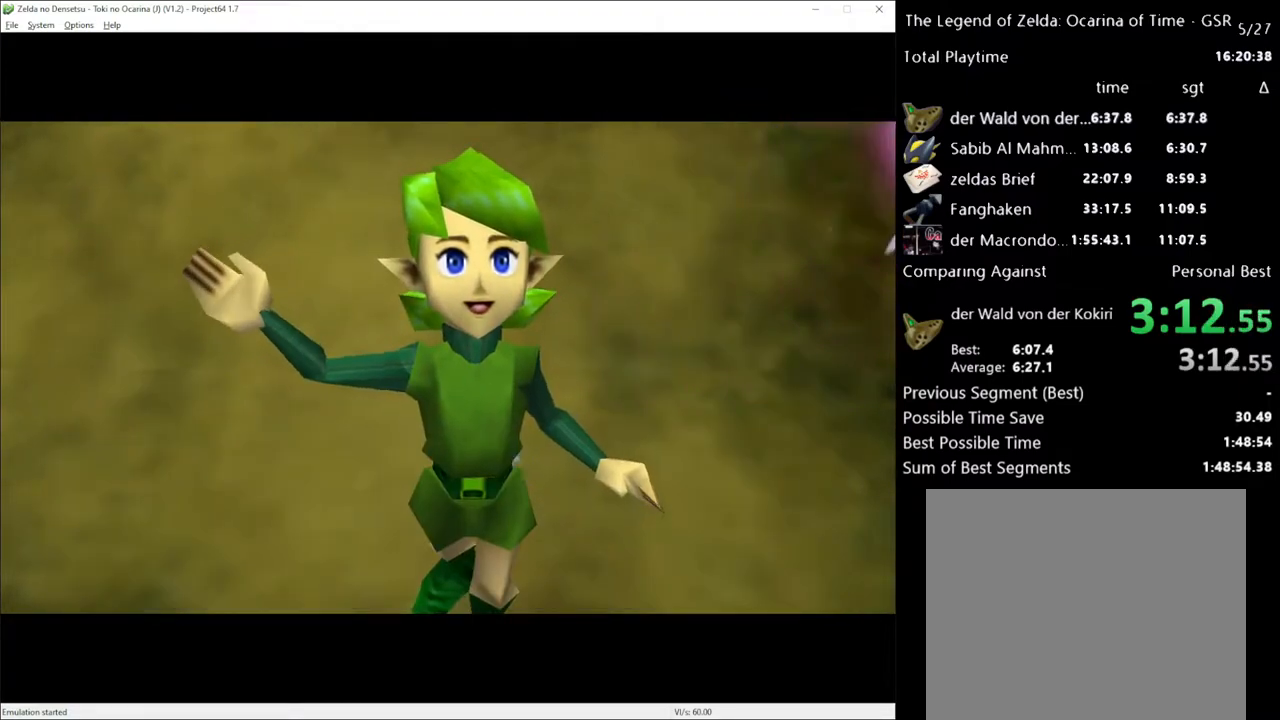
{"buttons": [], "left_stick": "up", "right_stick": "center", "events": [[100, "left_stick", "up"]]}
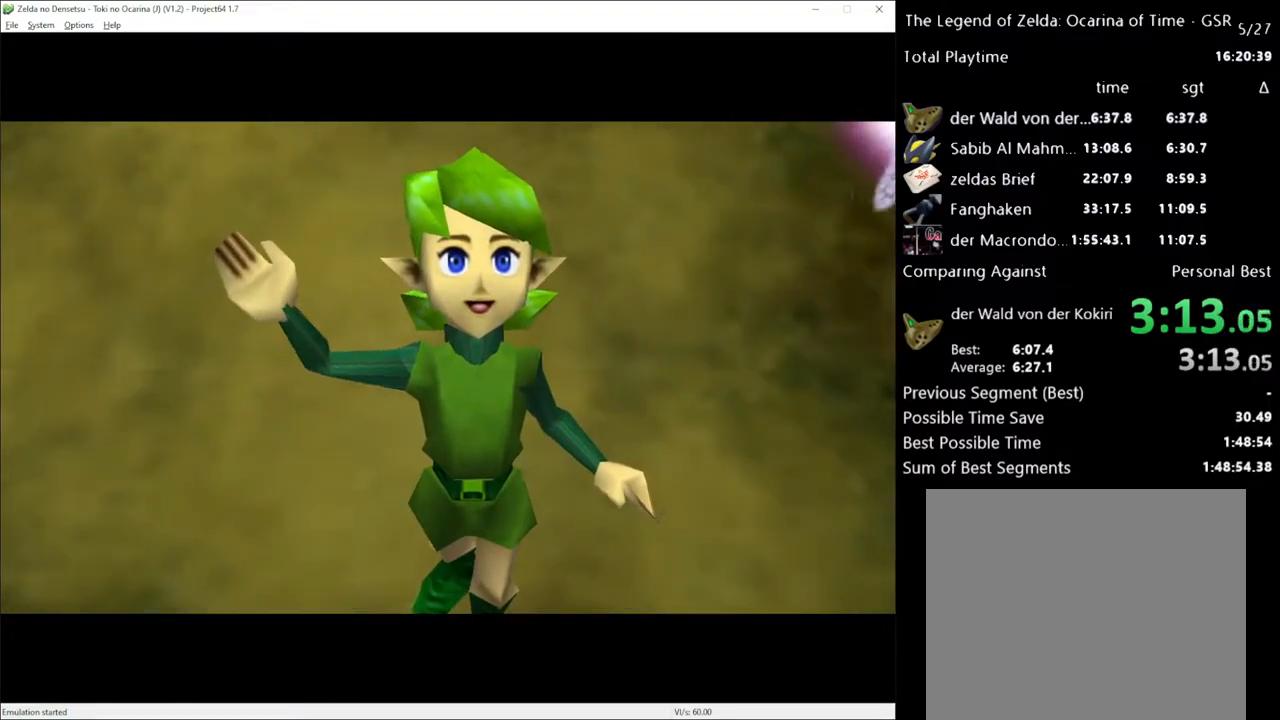
{"buttons": [], "left_stick": "down", "right_stick": "center", "events": [[383, "left_stick", "center"], [483, "left_stick", "down"]]}
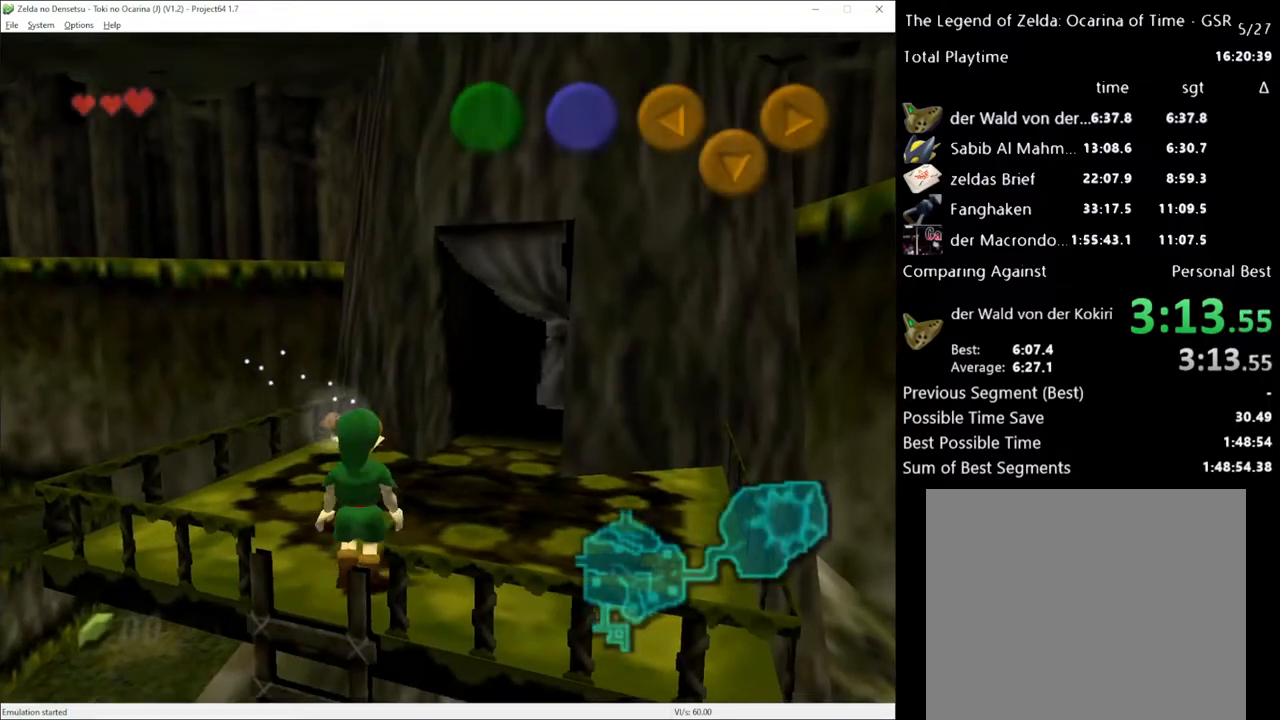
{"buttons": [], "left_stick": "down", "right_stick": "center", "events": [[83, "A", "down"], [133, "A", "up"]]}
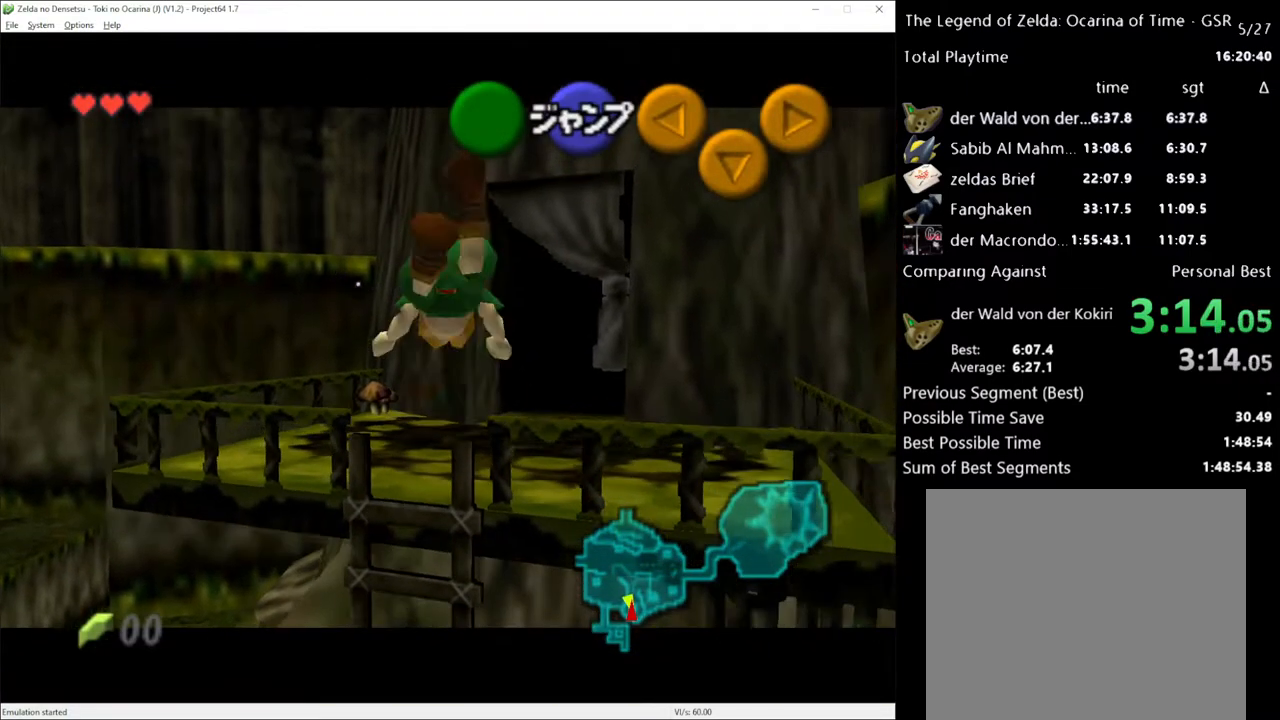
{"buttons": [], "left_stick": "down", "right_stick": "center", "events": []}
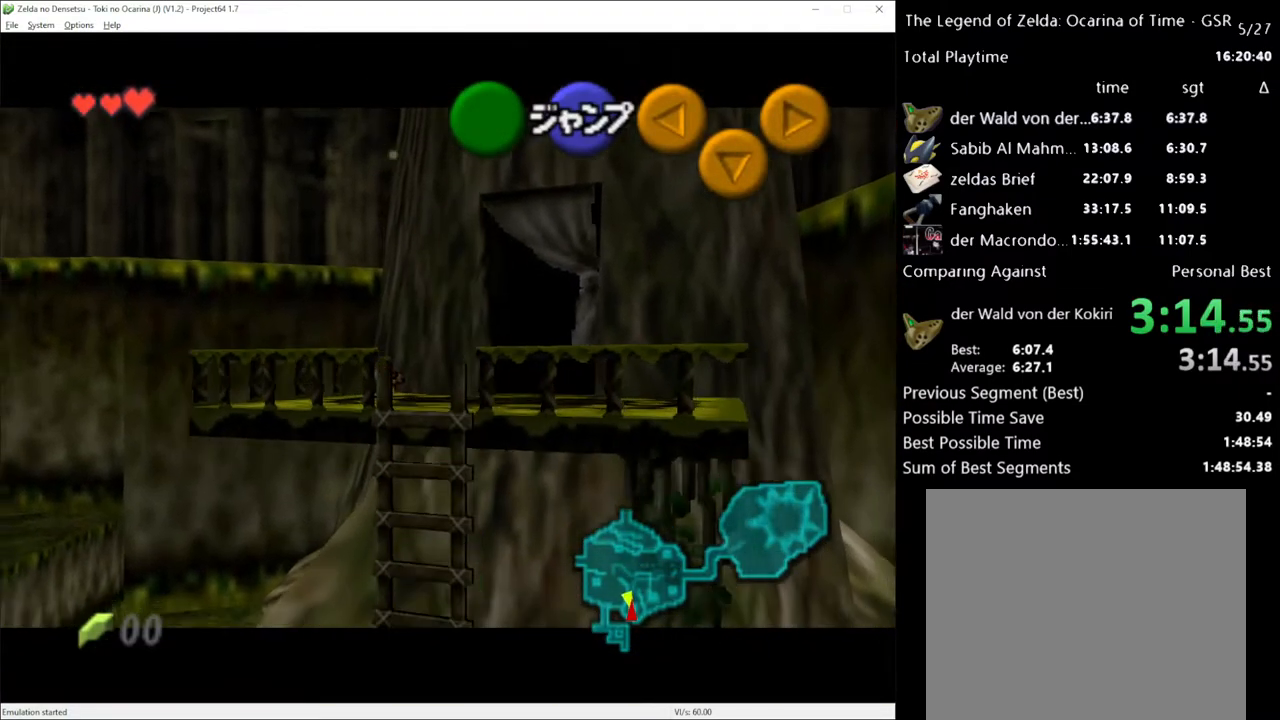
{"buttons": [], "left_stick": "down", "right_stick": "center", "events": []}
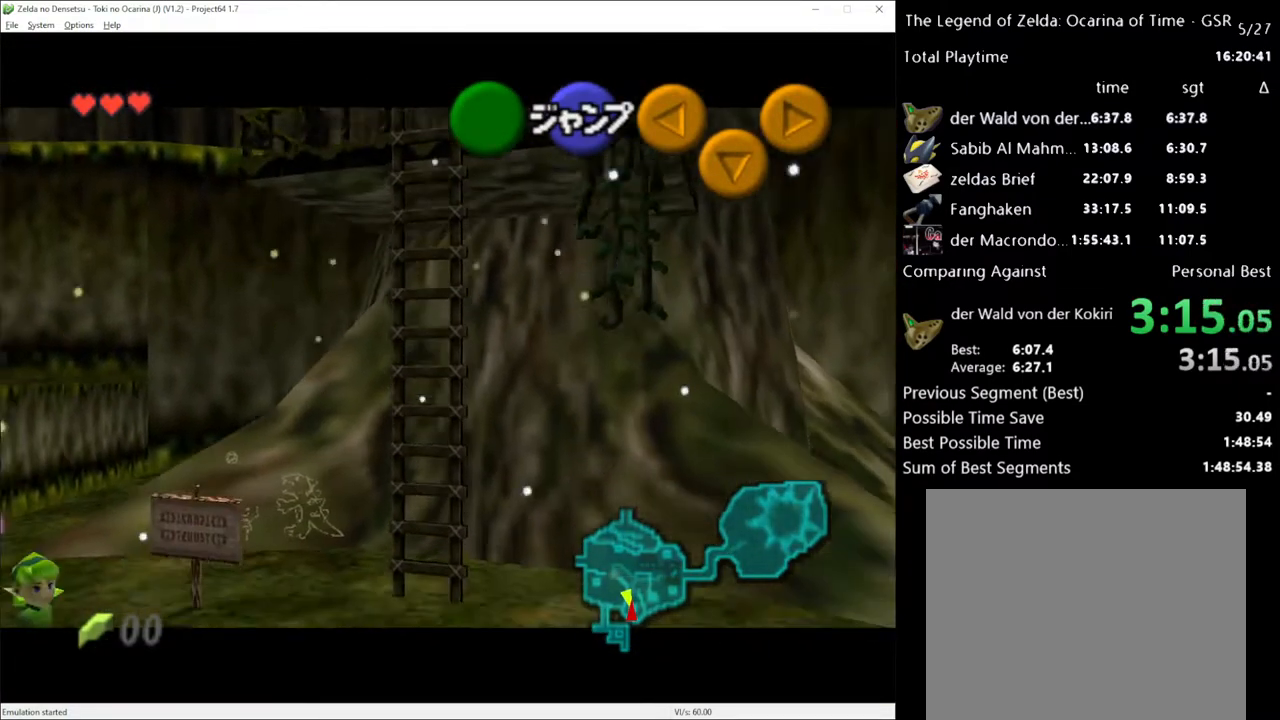
{"buttons": [], "left_stick": "down", "right_stick": "center", "events": []}
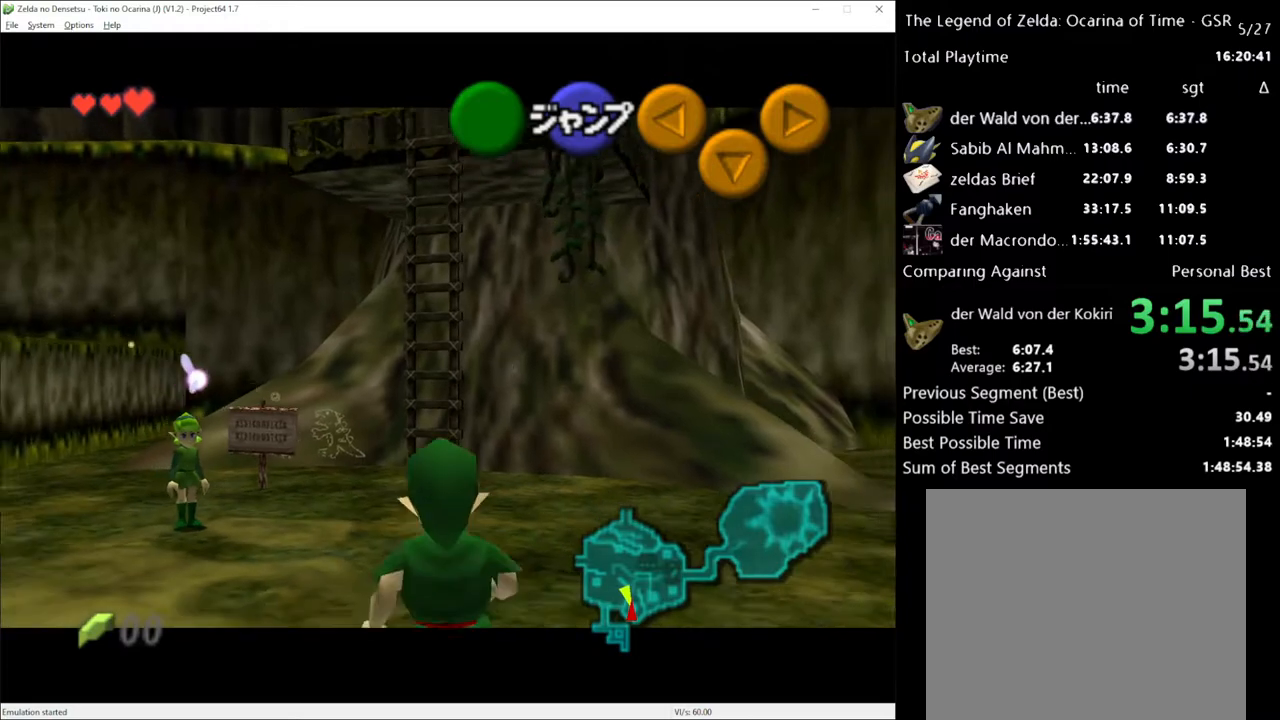
{"buttons": [], "left_stick": "down", "right_stick": "center", "events": []}
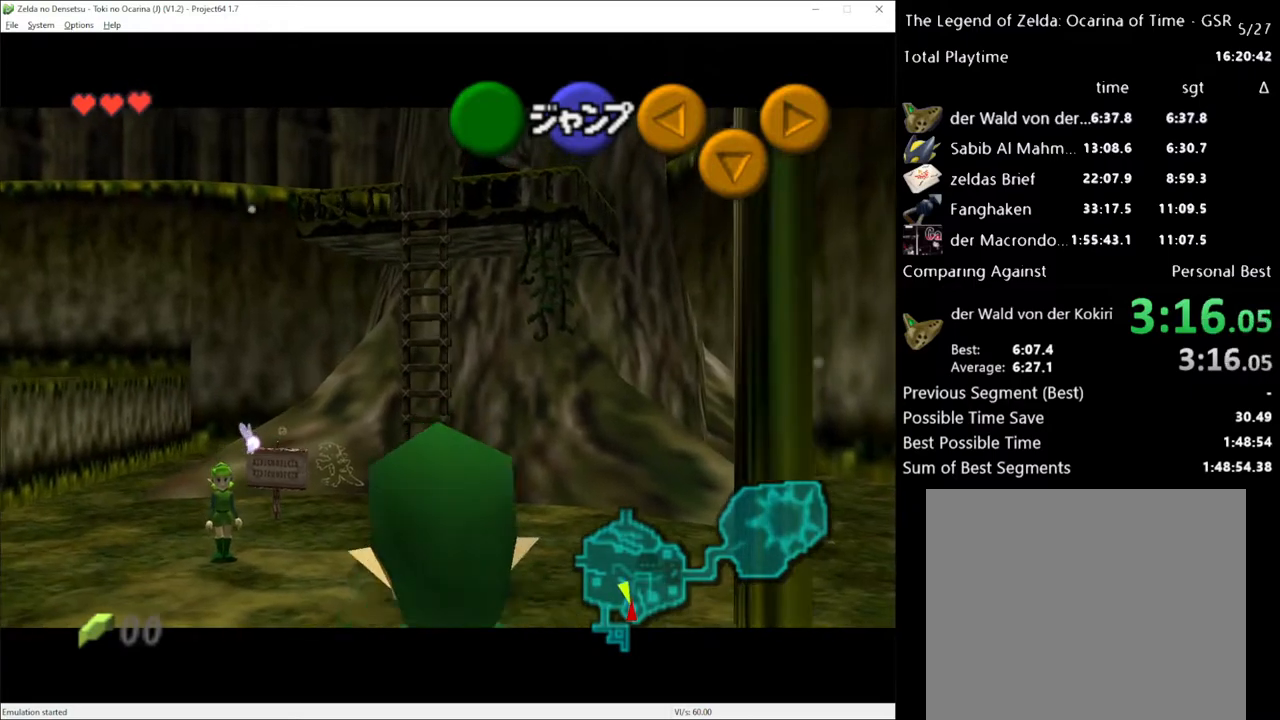
{"buttons": [], "left_stick": "down", "right_stick": "center", "events": []}
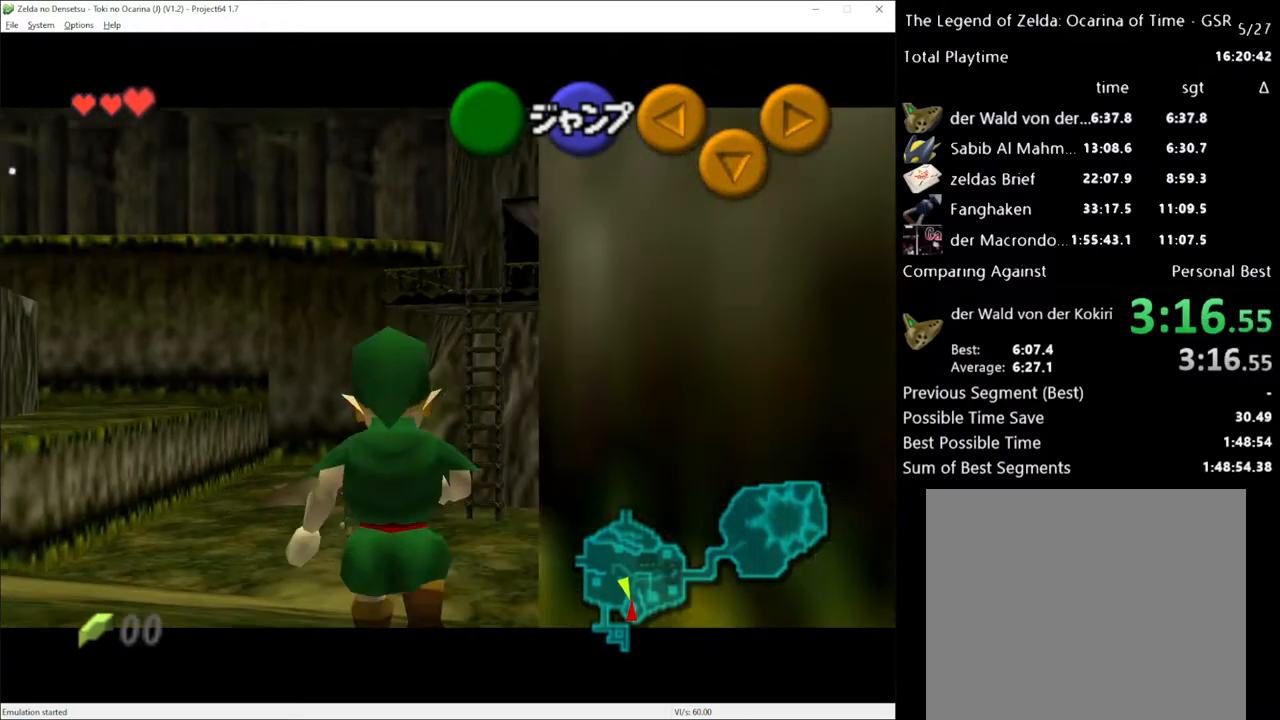
{"buttons": [], "left_stick": "down", "right_stick": "center", "events": []}
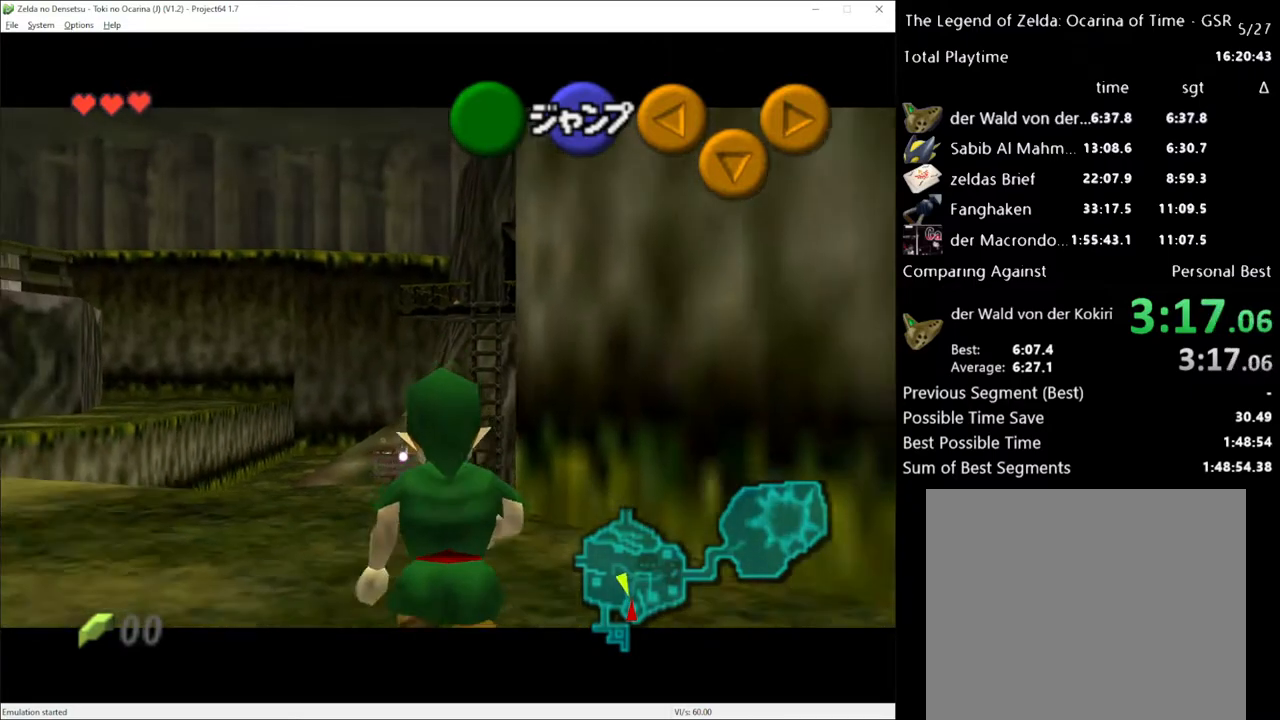
{"buttons": [], "left_stick": "down", "right_stick": "center", "events": []}
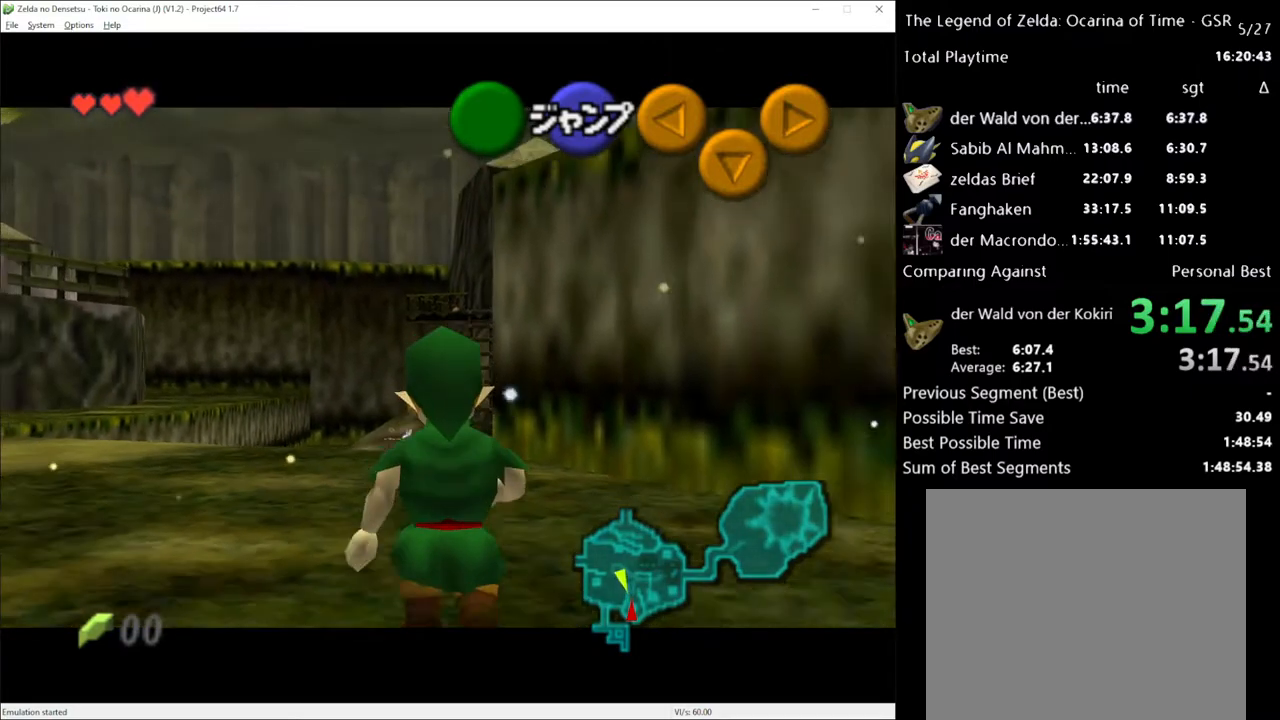
{"buttons": [], "left_stick": "down-right", "right_stick": "center", "events": [[200, "left_stick", "right"], [250, "A", "down"], [317, "A", "up"], [450, "left_stick", "down-right"]]}
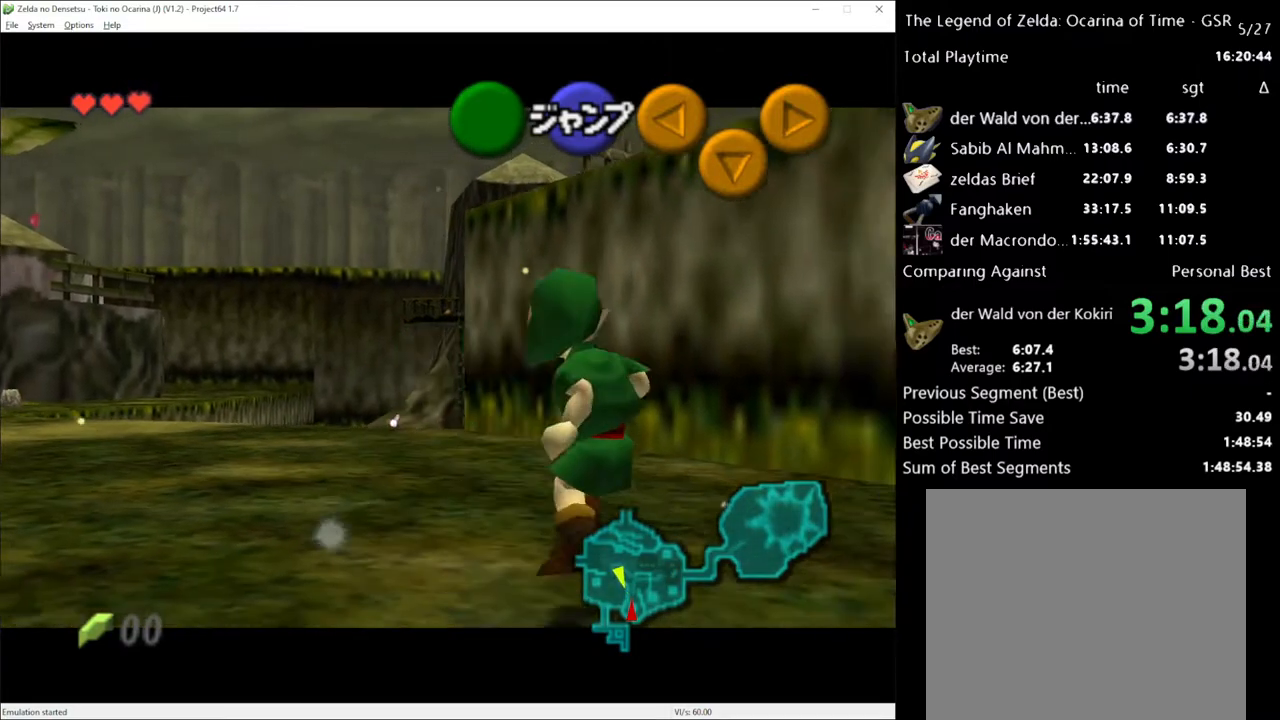
{"buttons": [], "left_stick": "down", "right_stick": "center", "events": [[233, "left_stick", "down"]]}
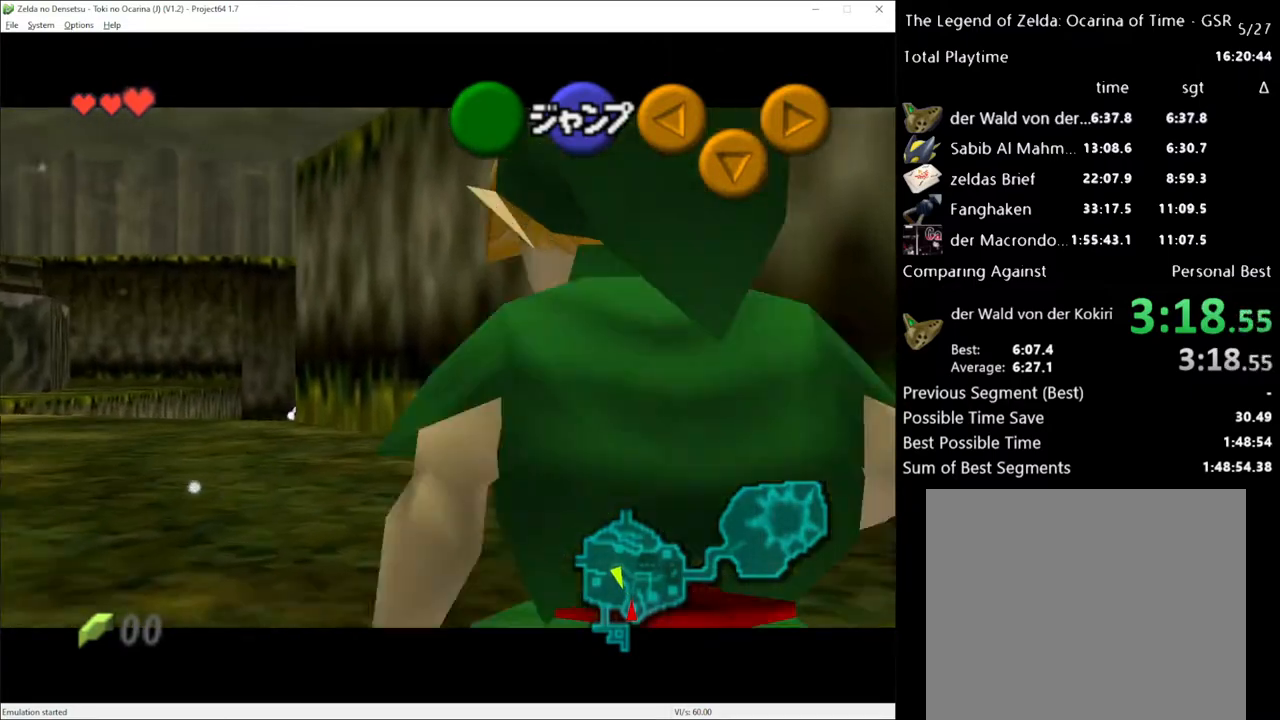
{"buttons": [], "left_stick": "down-right", "right_stick": "center", "events": [[50, "left_stick", "down-right"]]}
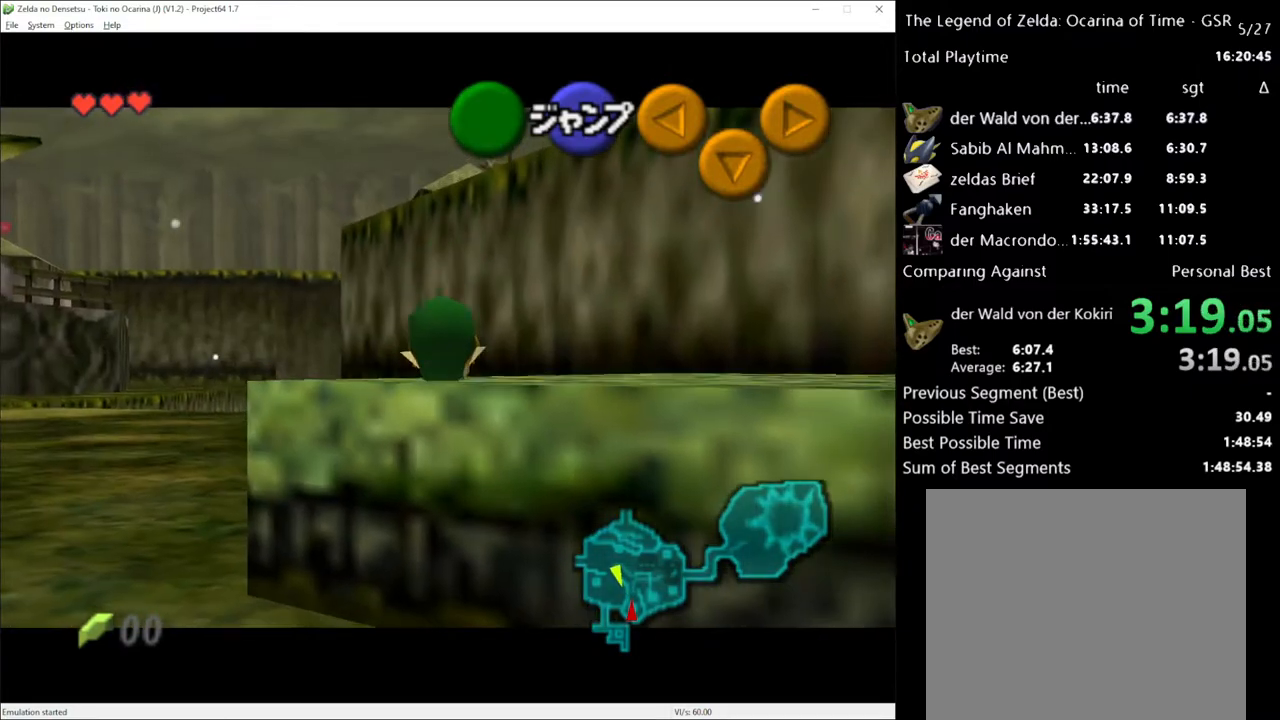
{"buttons": [], "left_stick": "up-right", "right_stick": "center", "events": [[133, "left_stick", "right"], [383, "left_stick", "up-right"]]}
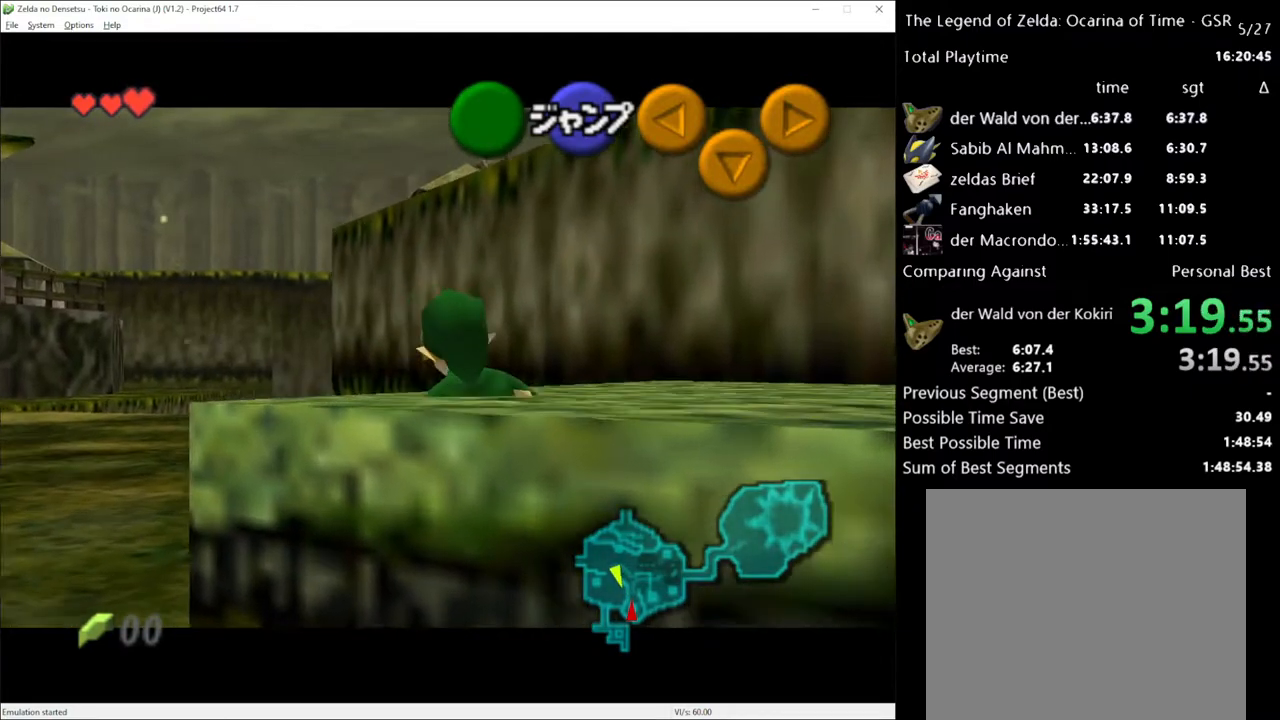
{"buttons": [], "left_stick": "down", "right_stick": "center", "events": [[133, "left_stick", "down-right"], [233, "left_stick", "down"]]}
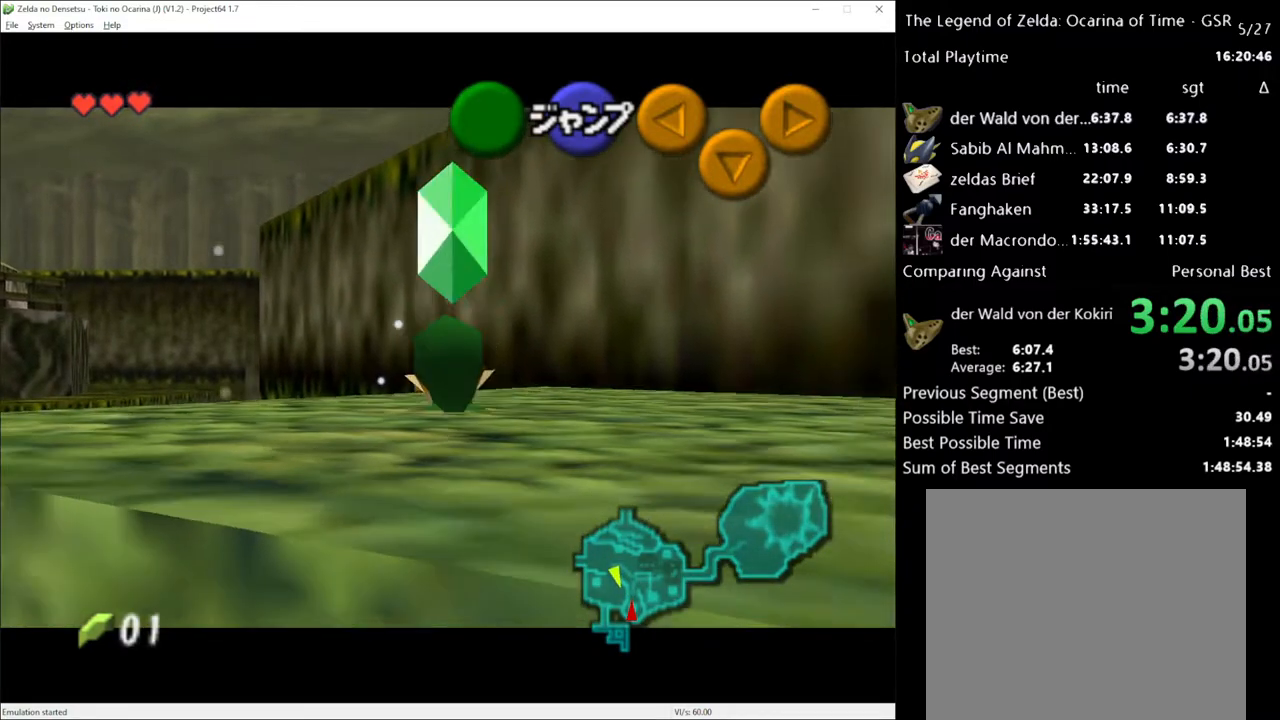
{"buttons": [], "left_stick": "down", "right_stick": "center", "events": []}
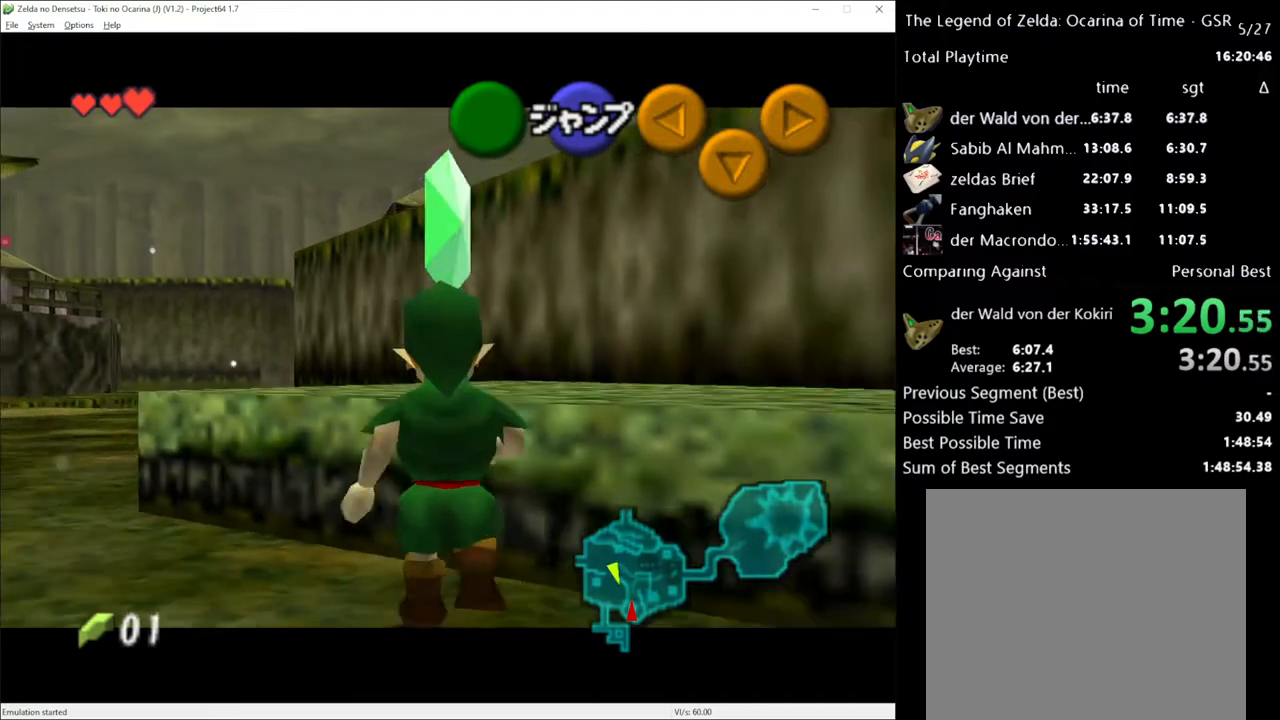
{"buttons": [], "left_stick": "down", "right_stick": "center", "events": [[350, "A", "down"], [483, "A", "up"]]}
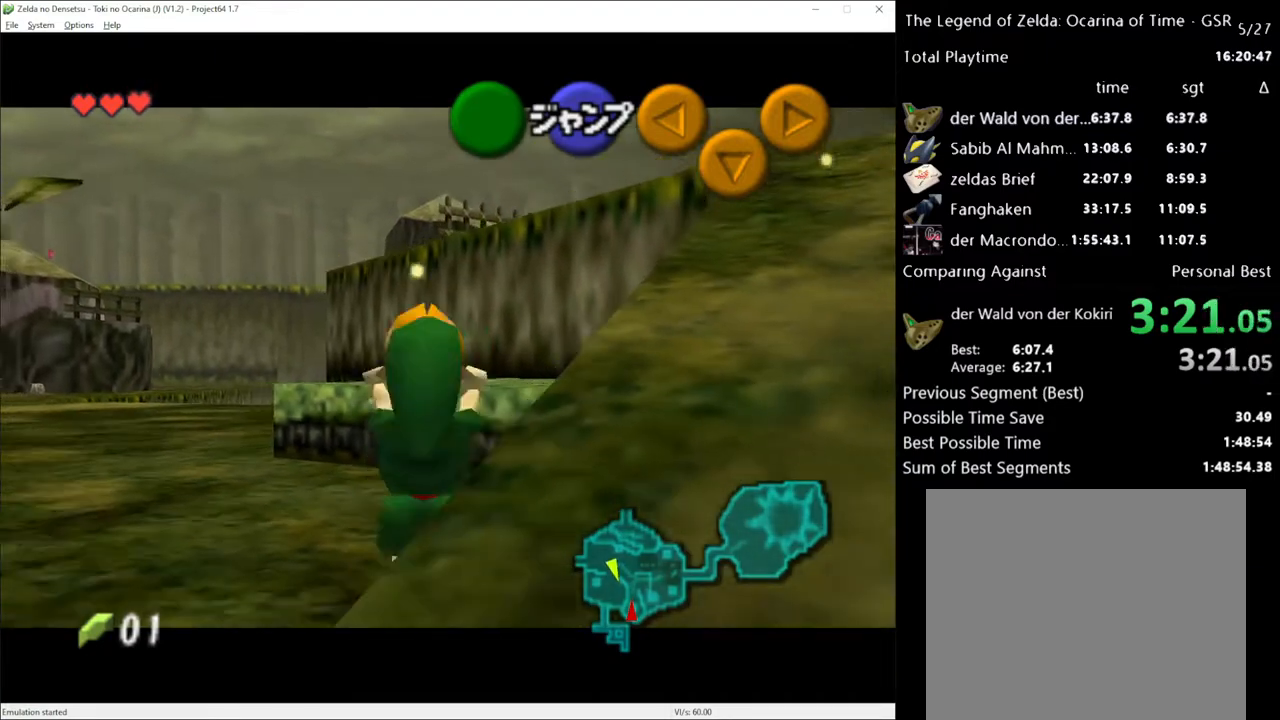
{"buttons": [], "left_stick": "up", "right_stick": "center", "events": [[67, "left_stick", "center"], [200, "left_stick", "up"]]}
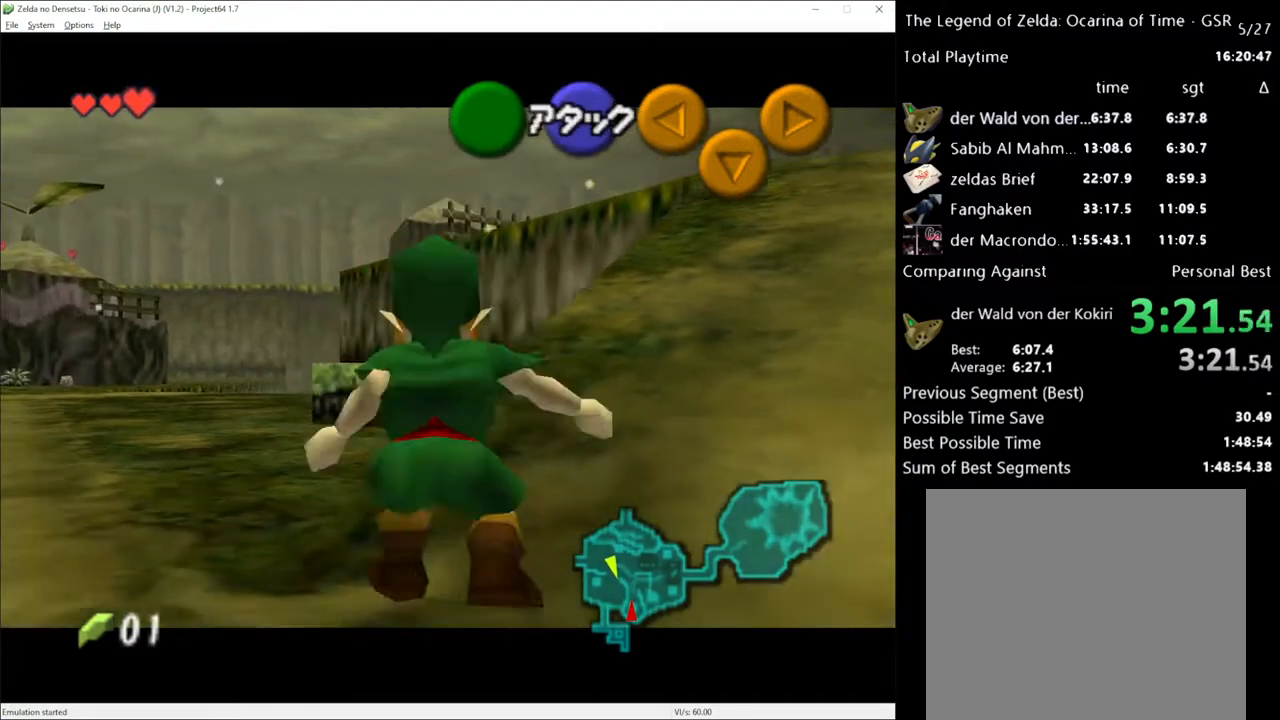
{"buttons": [], "left_stick": "up", "right_stick": "center", "events": [[200, "A", "down"], [317, "A", "up"]]}
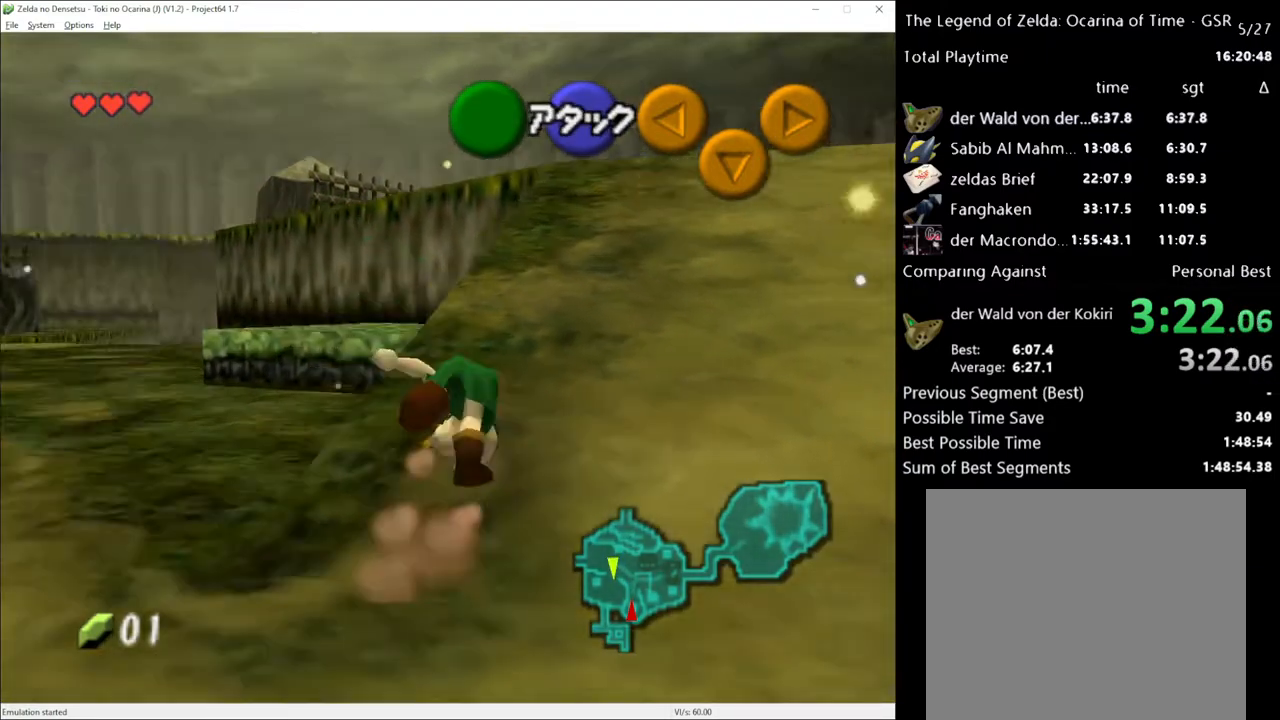
{"buttons": [], "left_stick": "up-right", "right_stick": "center", "events": [[233, "left_stick", "up-right"]]}
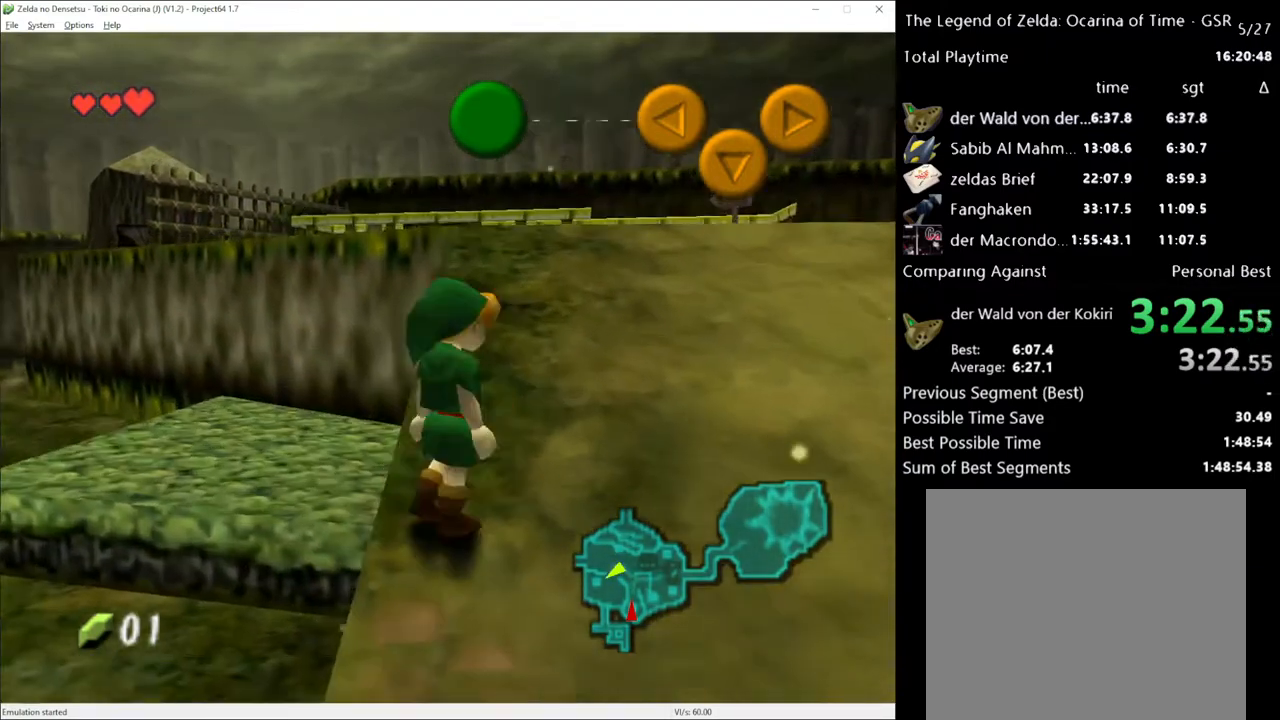
{"buttons": ["A"], "left_stick": "up", "right_stick": "center", "events": [[133, "left_stick", "up"], [383, "A", "down"]]}
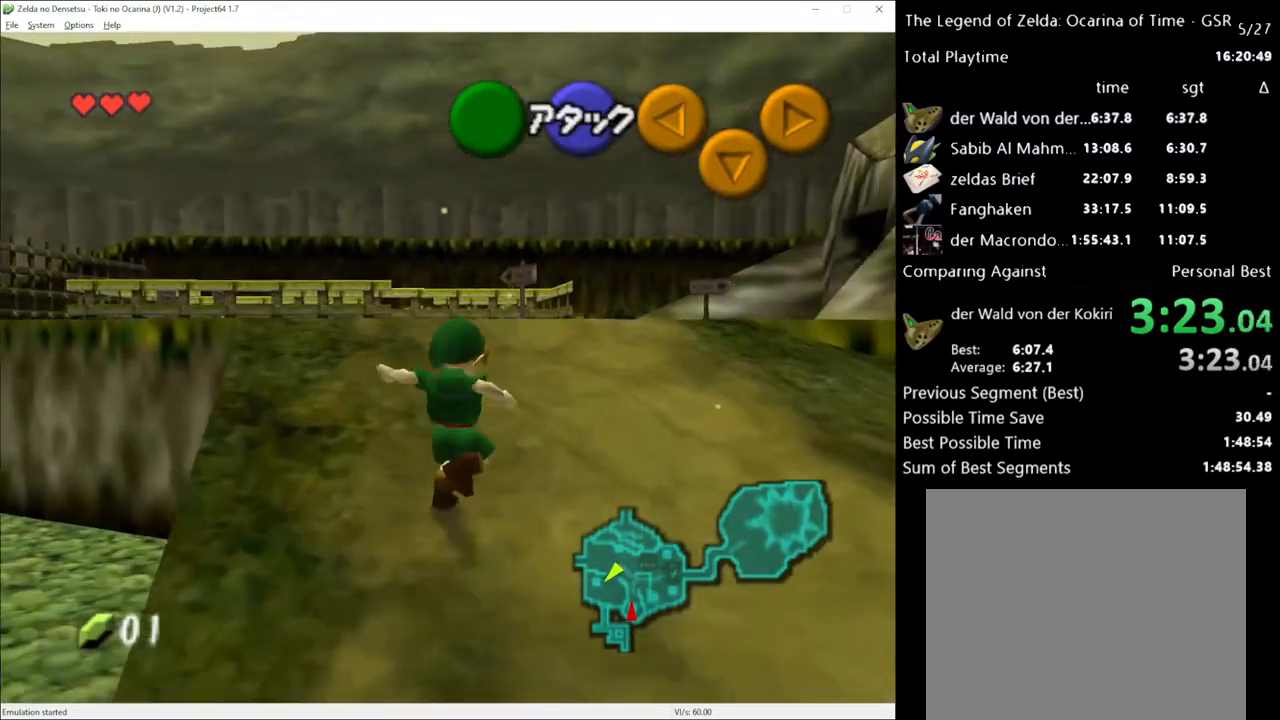
{"buttons": [], "left_stick": "up", "right_stick": "center", "events": [[17, "A", "up"]]}
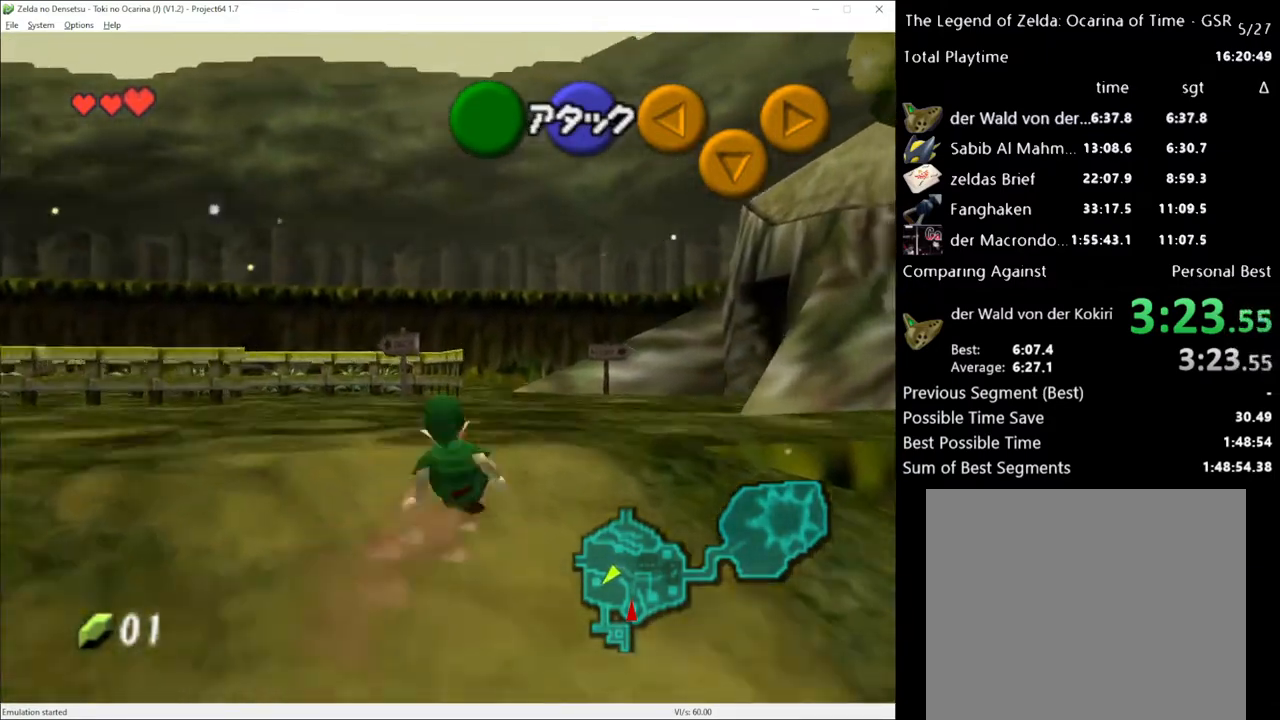
{"buttons": [], "left_stick": "up-left", "right_stick": "center", "events": [[233, "left_stick", "up-left"]]}
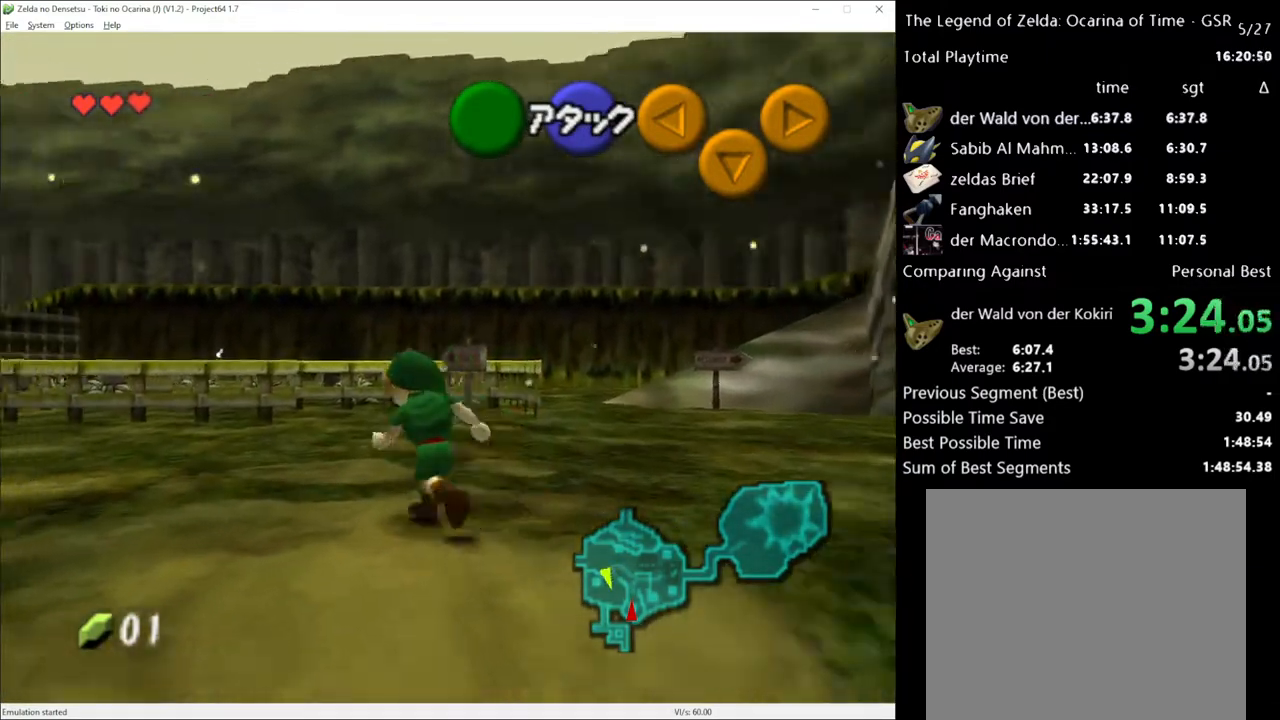
{"buttons": [], "left_stick": "down", "right_stick": "center", "events": [[100, "left_stick", "up"], [350, "left_stick", "down"]]}
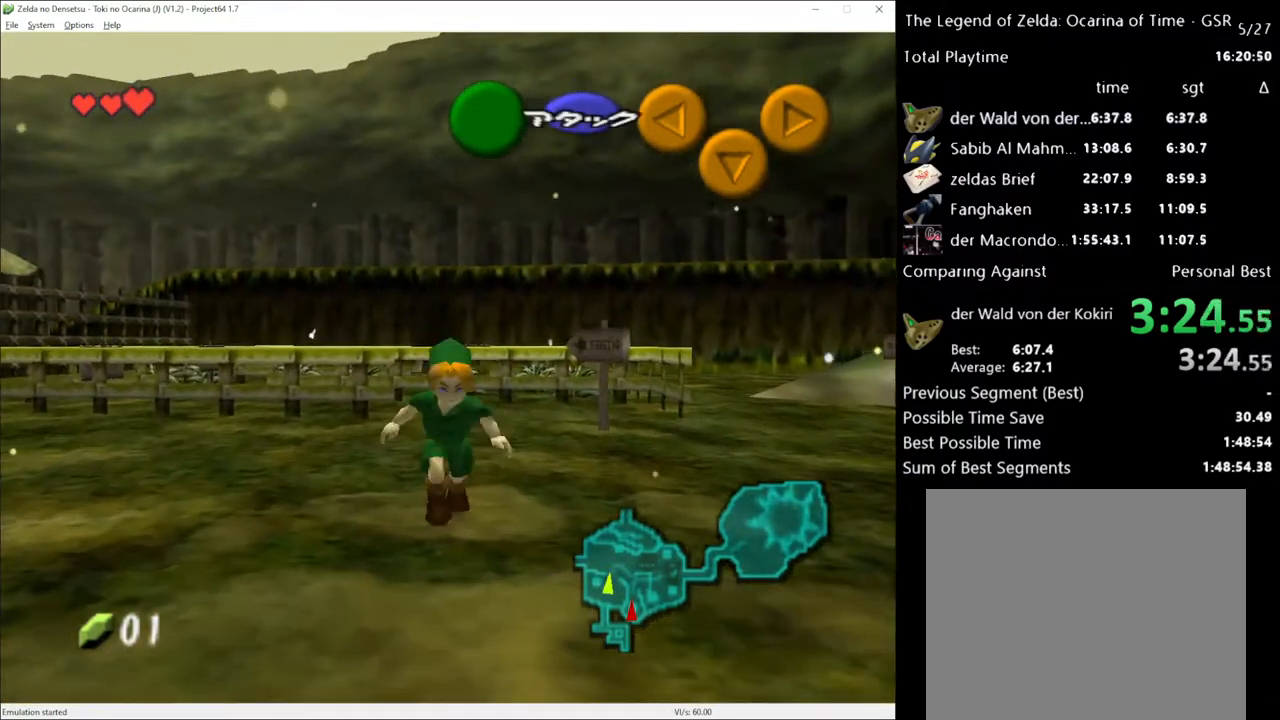
{"buttons": [], "left_stick": "down", "right_stick": "center", "events": []}
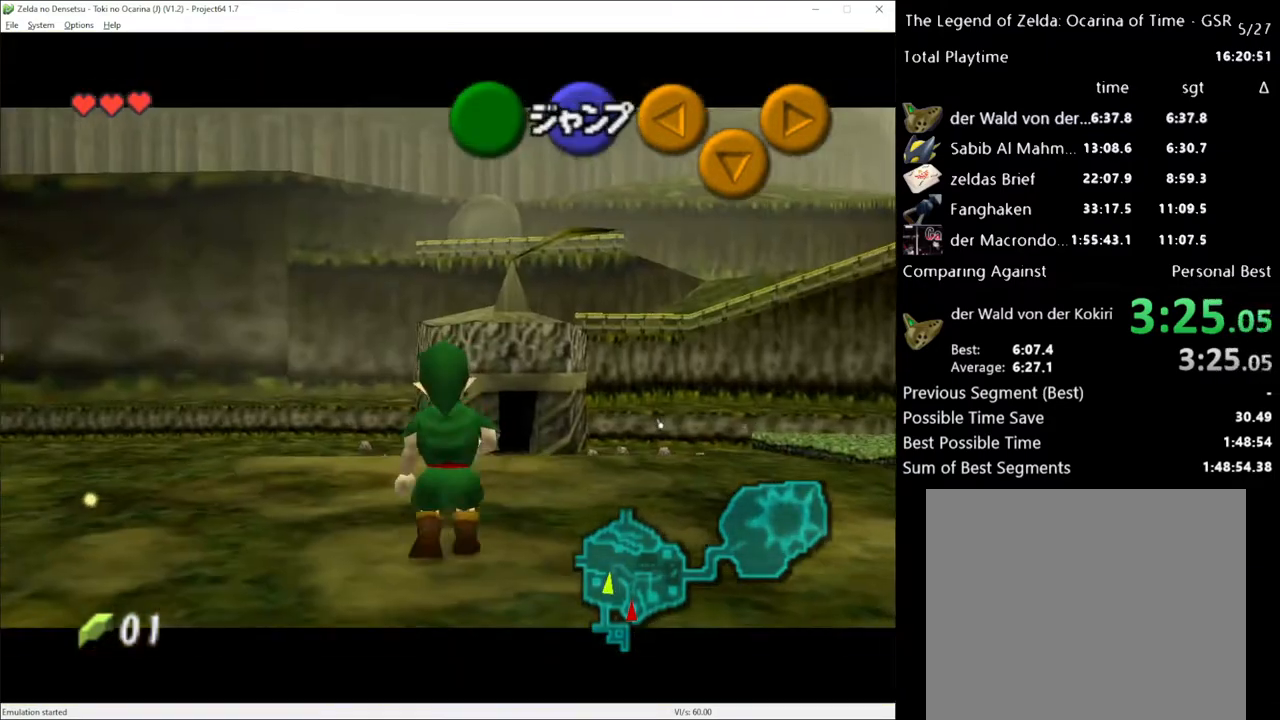
{"buttons": [], "left_stick": "down", "right_stick": "center", "events": []}
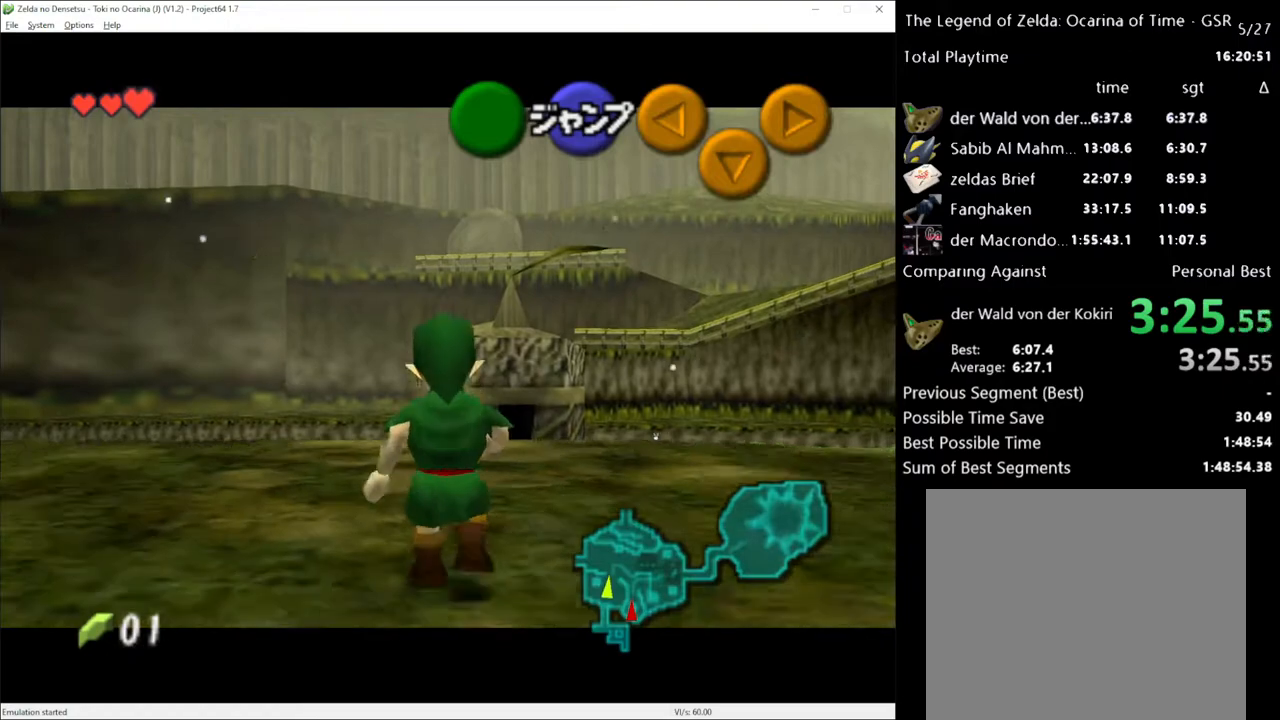
{"buttons": ["A"], "left_stick": "down", "right_stick": "center", "events": [[483, "A", "down"]]}
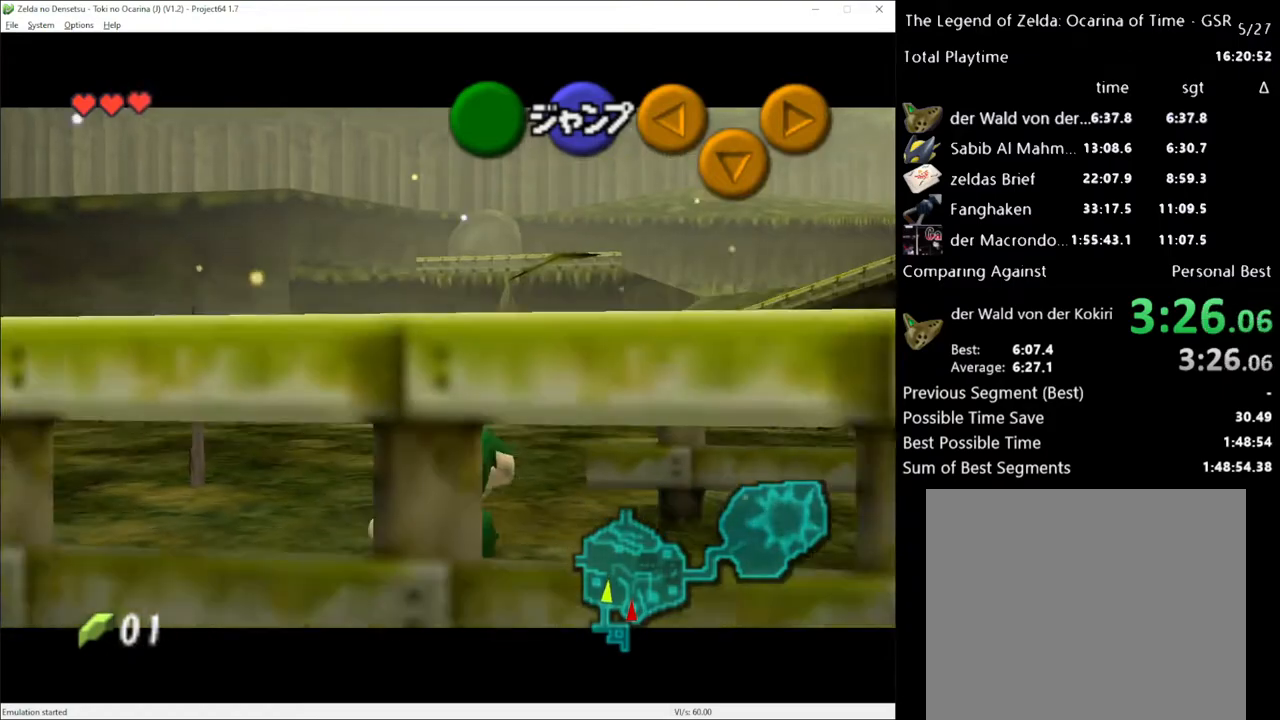
{"buttons": [], "left_stick": "down", "right_stick": "center", "events": [[100, "A", "up"]]}
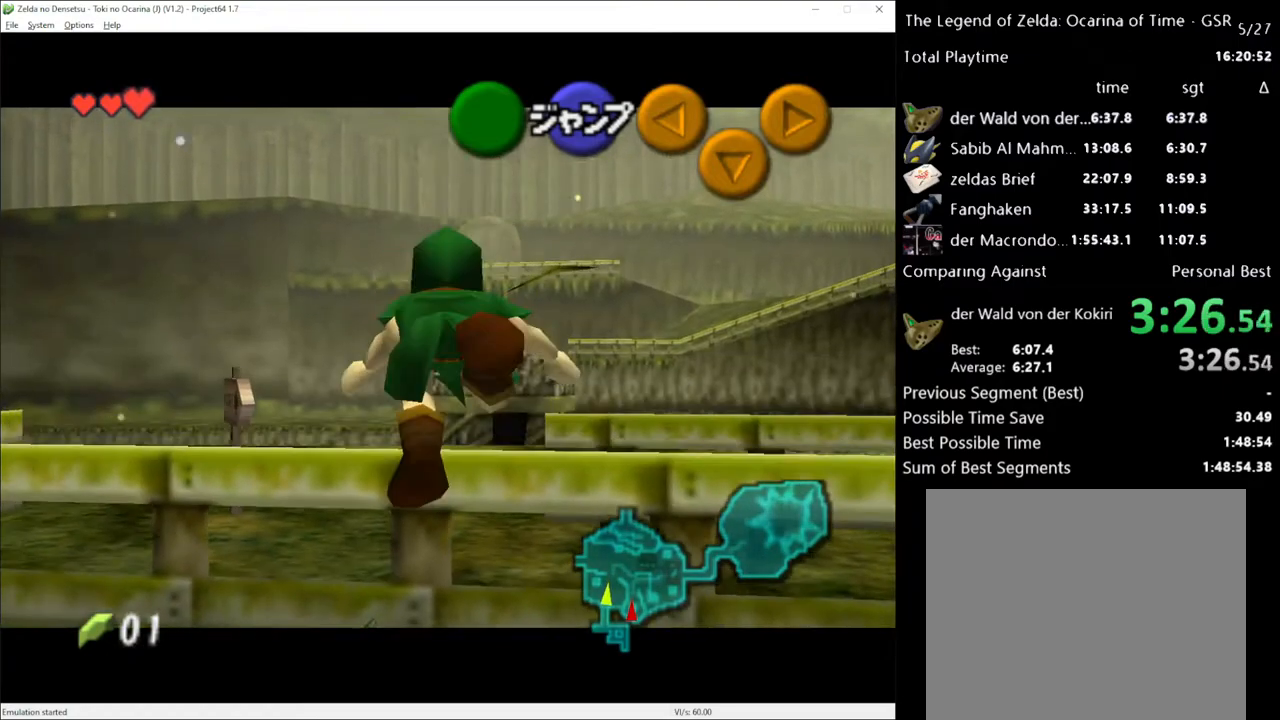
{"buttons": [], "left_stick": "down", "right_stick": "center", "events": []}